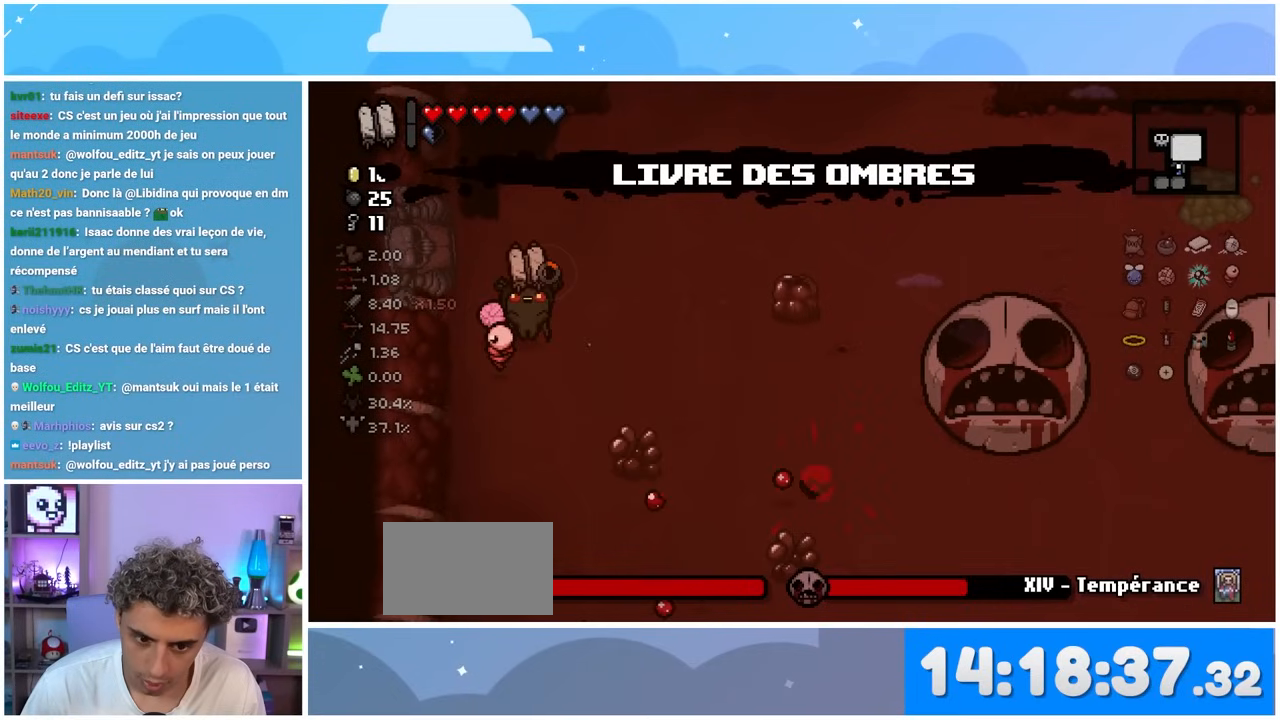
Gameplay with a controller (Xbox layout); each line is a JSON object with the inputs held at the frame after it (dt_ms = milliseconds from this image to that frame). "events" lists button and stick changes between this image and that frame as [ms after this image, input, new state], when the widget could be followed in between. Not read: L3 R3.
{"dt_ms": 500, "buttons": [], "left_stick": "center", "right_stick": "right", "events": [[300, "left_stick", "center"]]}
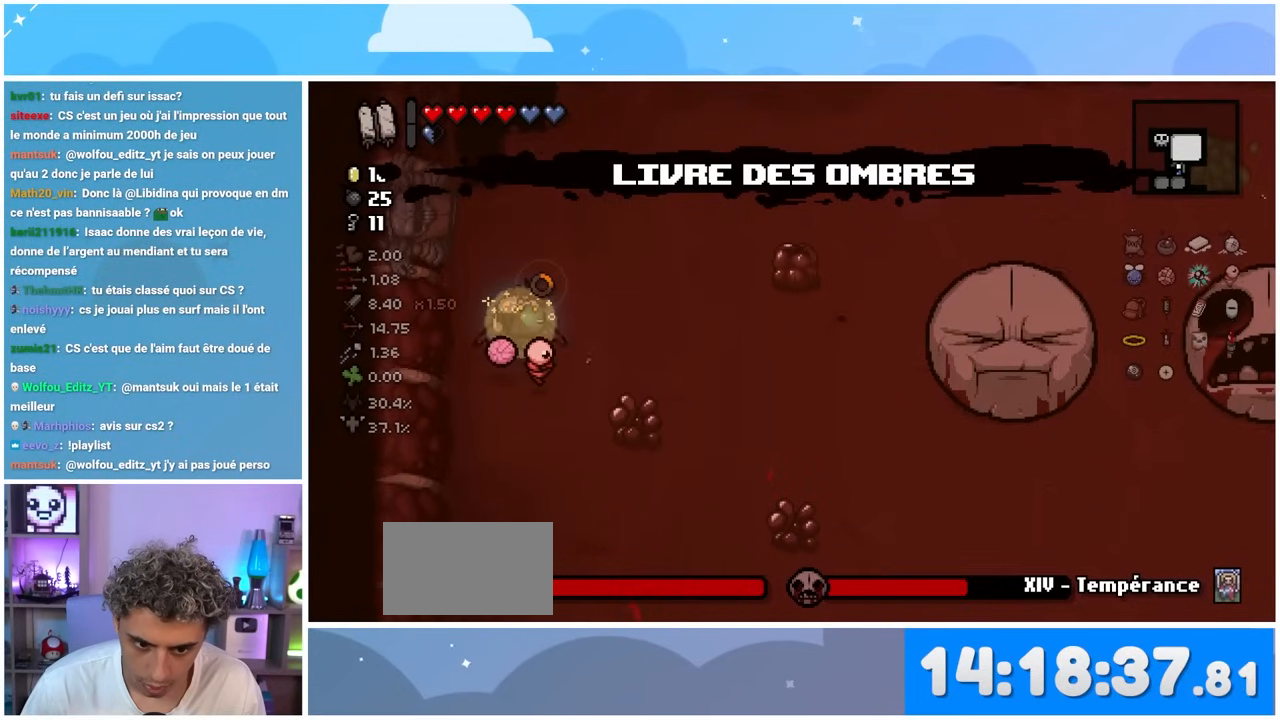
{"dt_ms": 500, "buttons": [], "left_stick": "right", "right_stick": "right", "events": [[383, "left_stick", "right"]]}
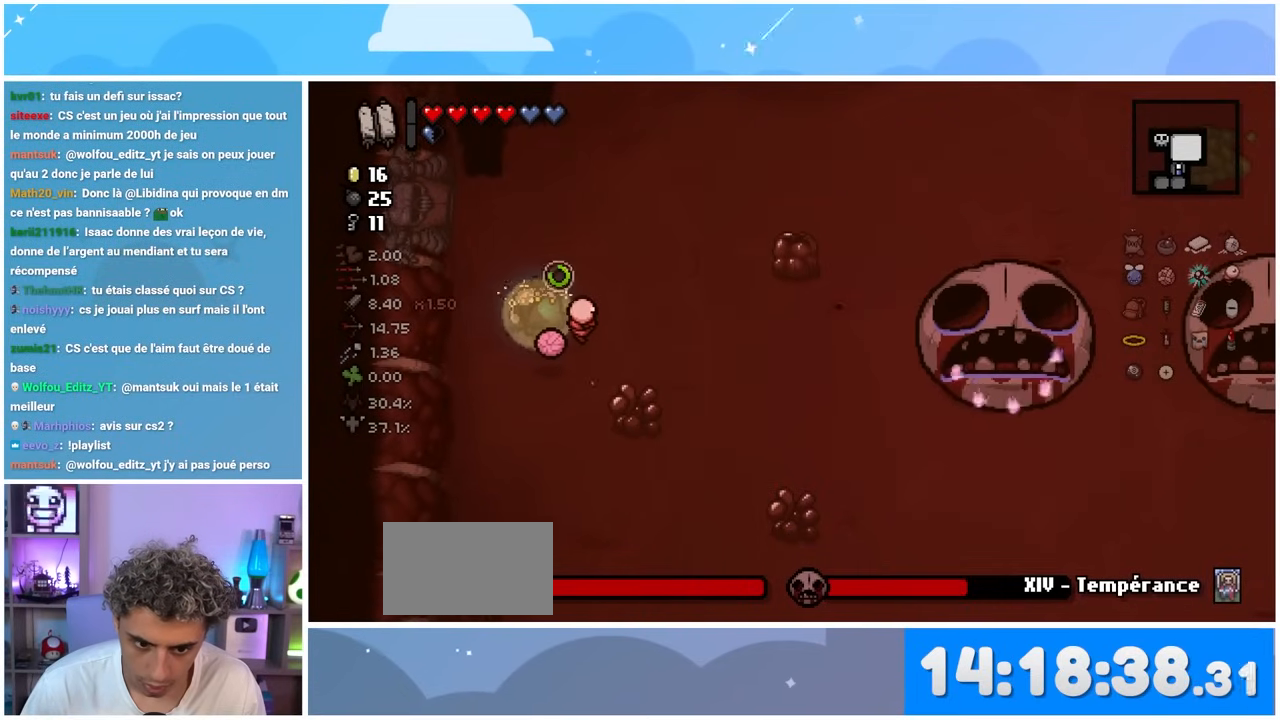
{"dt_ms": 500, "buttons": [], "left_stick": "center", "right_stick": "center", "events": [[417, "right_stick", "center"], [483, "left_stick", "center"]]}
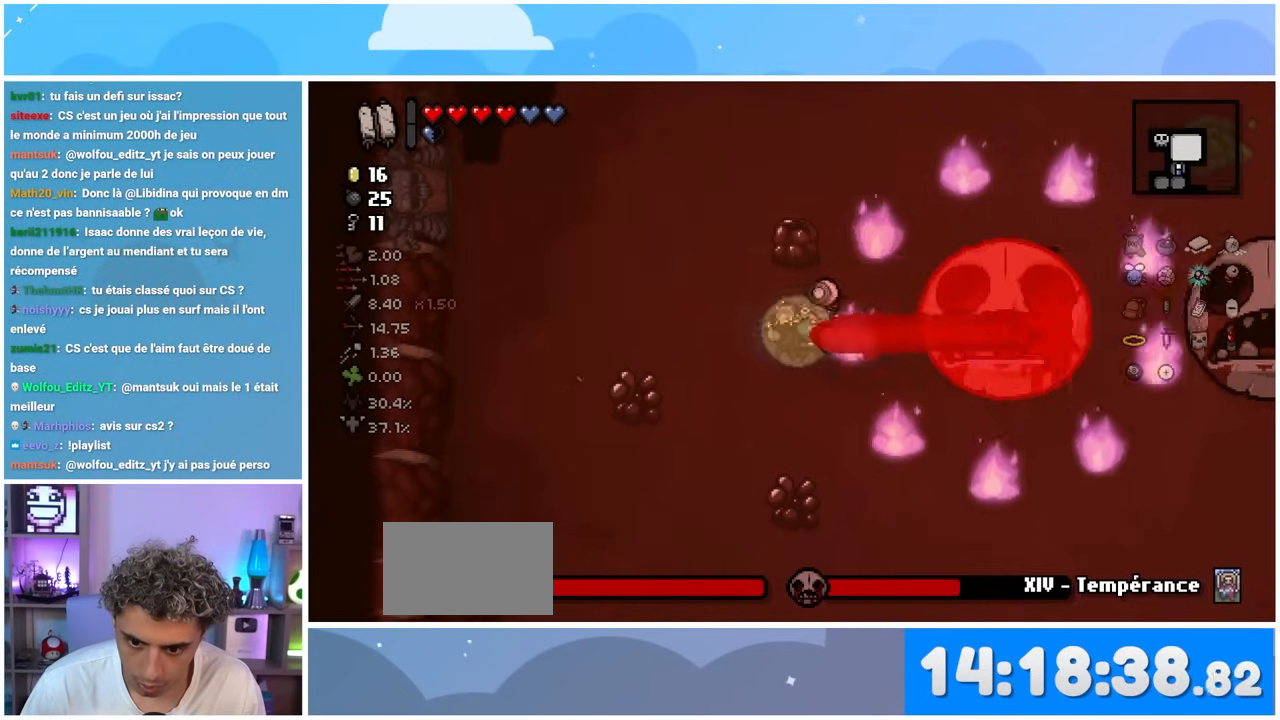
{"dt_ms": 500, "buttons": [], "left_stick": "left", "right_stick": "right", "events": [[50, "left_stick", "left"], [383, "right_stick", "up-right"], [433, "right_stick", "right"]]}
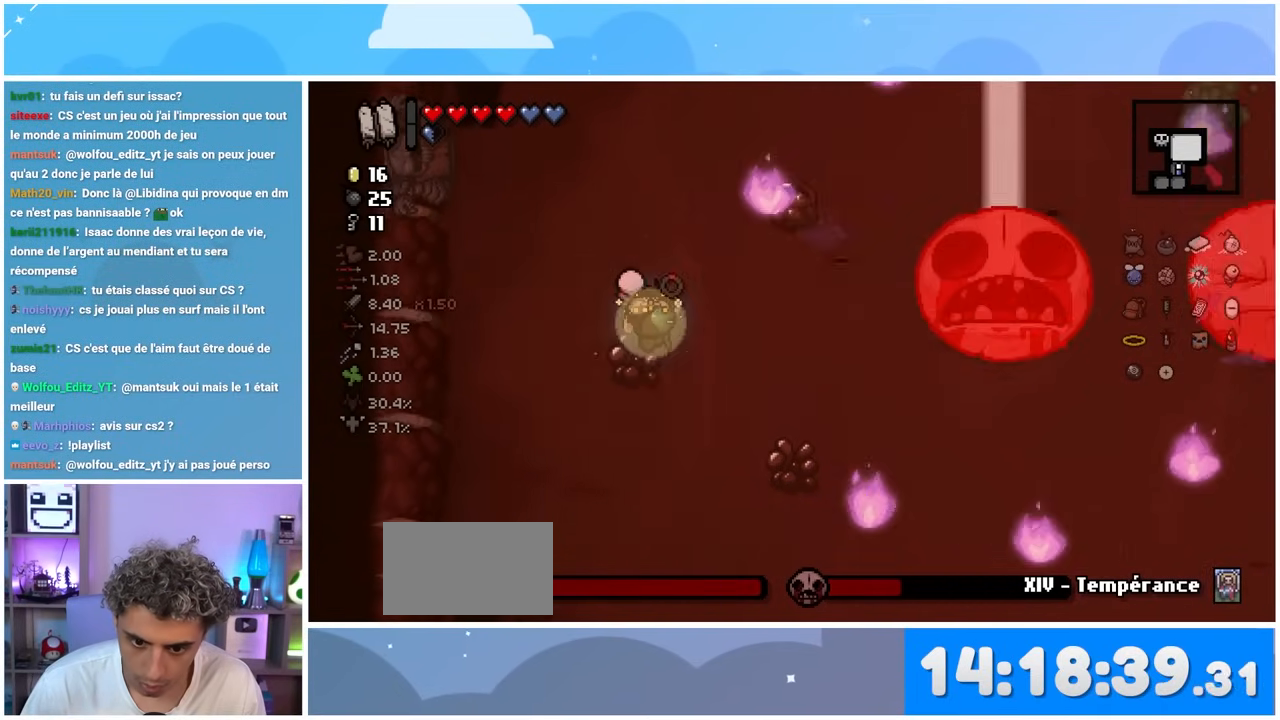
{"dt_ms": 500, "buttons": [], "left_stick": "down", "right_stick": "right", "events": [[383, "left_stick", "down"]]}
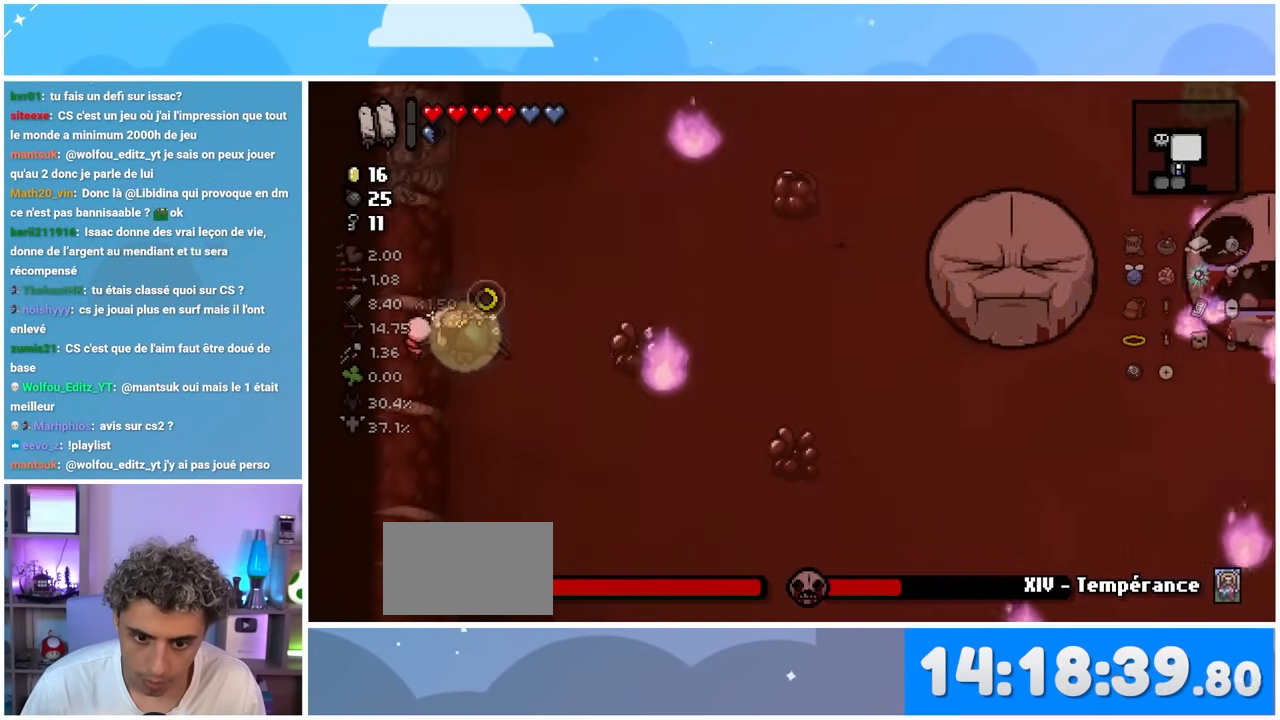
{"dt_ms": 500, "buttons": [], "left_stick": "up-right", "right_stick": "right", "events": [[17, "left_stick", "down-right"], [383, "left_stick", "up-right"]]}
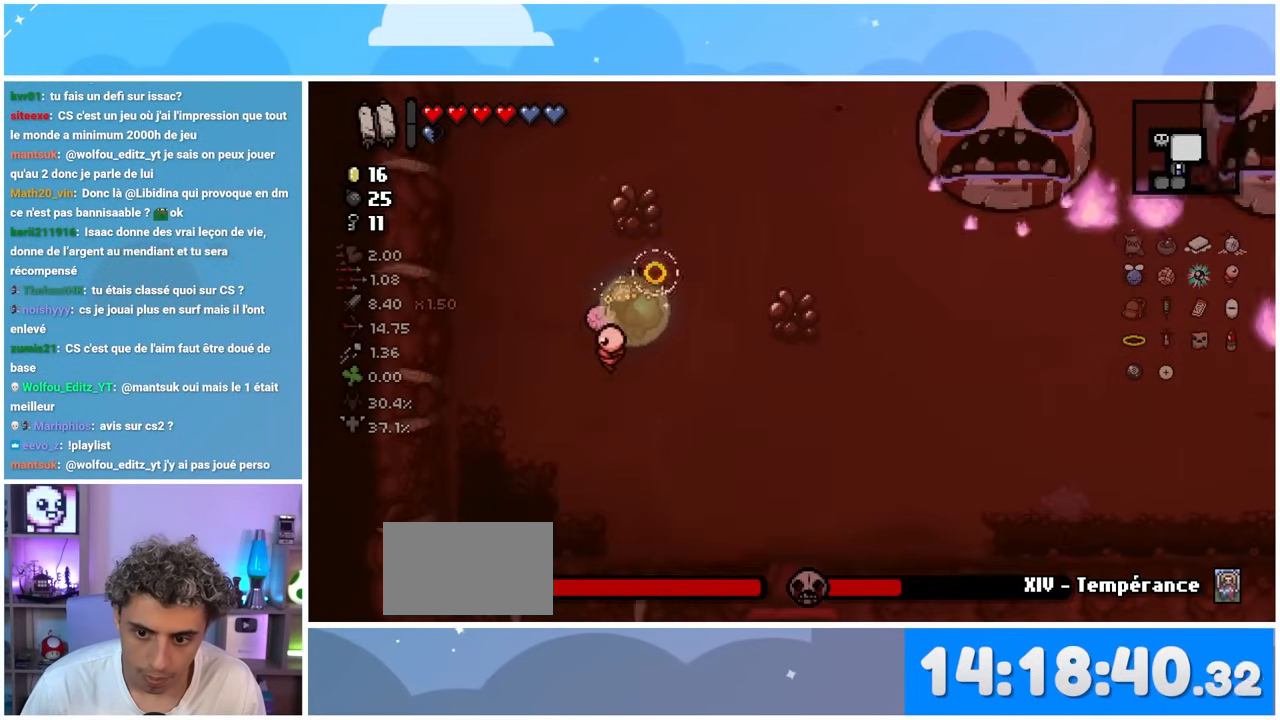
{"dt_ms": 500, "buttons": [], "left_stick": "up-left", "right_stick": "right", "events": [[383, "left_stick", "up-left"]]}
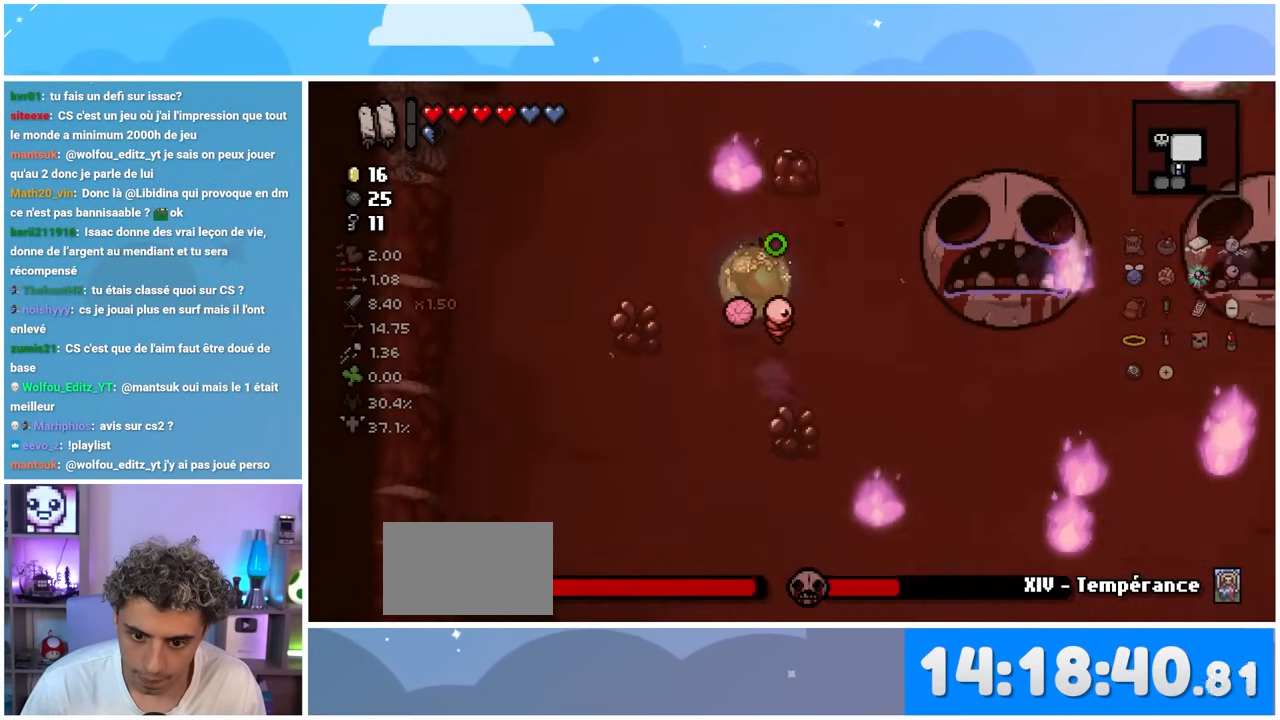
{"dt_ms": 500, "buttons": [], "left_stick": "center", "right_stick": "center", "events": [[83, "left_stick", "center"], [167, "left_stick", "right"], [333, "right_stick", "center"], [400, "left_stick", "center"]]}
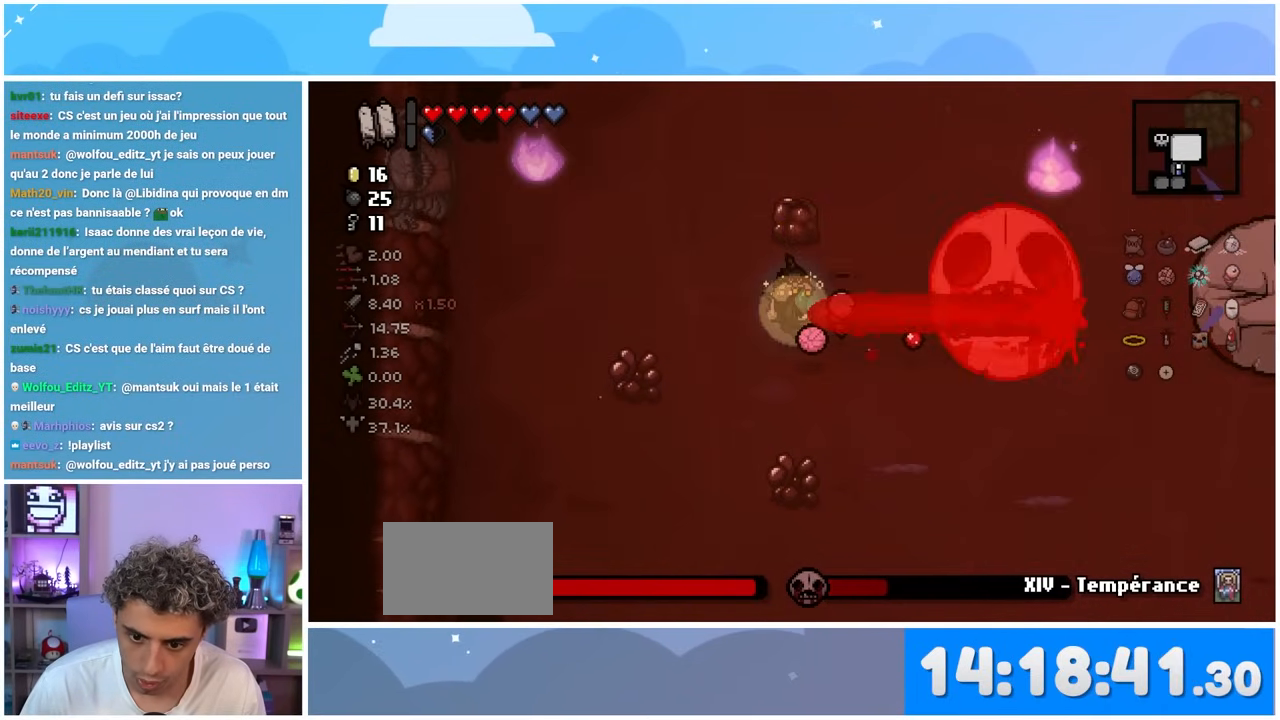
{"dt_ms": 500, "buttons": [], "left_stick": "right", "right_stick": "right", "events": [[67, "left_stick", "left"], [300, "right_stick", "right"], [400, "left_stick", "center"], [500, "left_stick", "right"]]}
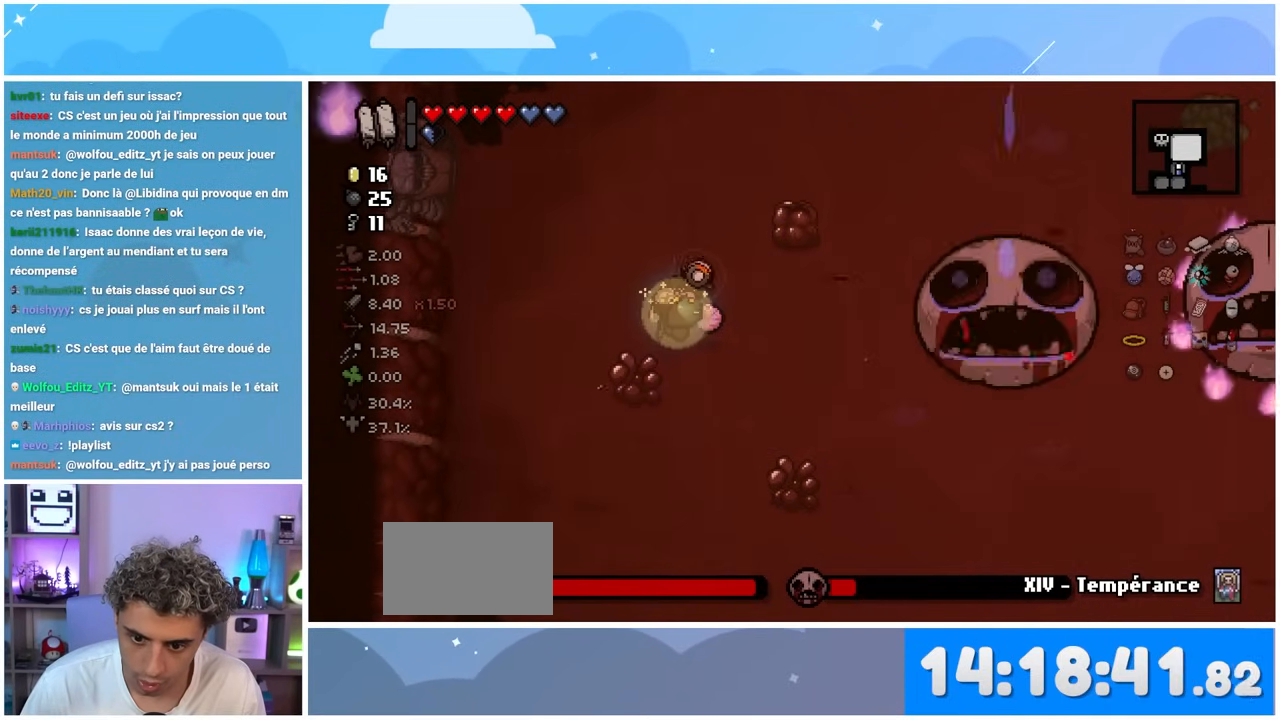
{"dt_ms": 500, "buttons": [], "left_stick": "up-right", "right_stick": "right", "events": [[83, "left_stick", "down-left"], [333, "left_stick", "center"], [433, "left_stick", "up-right"]]}
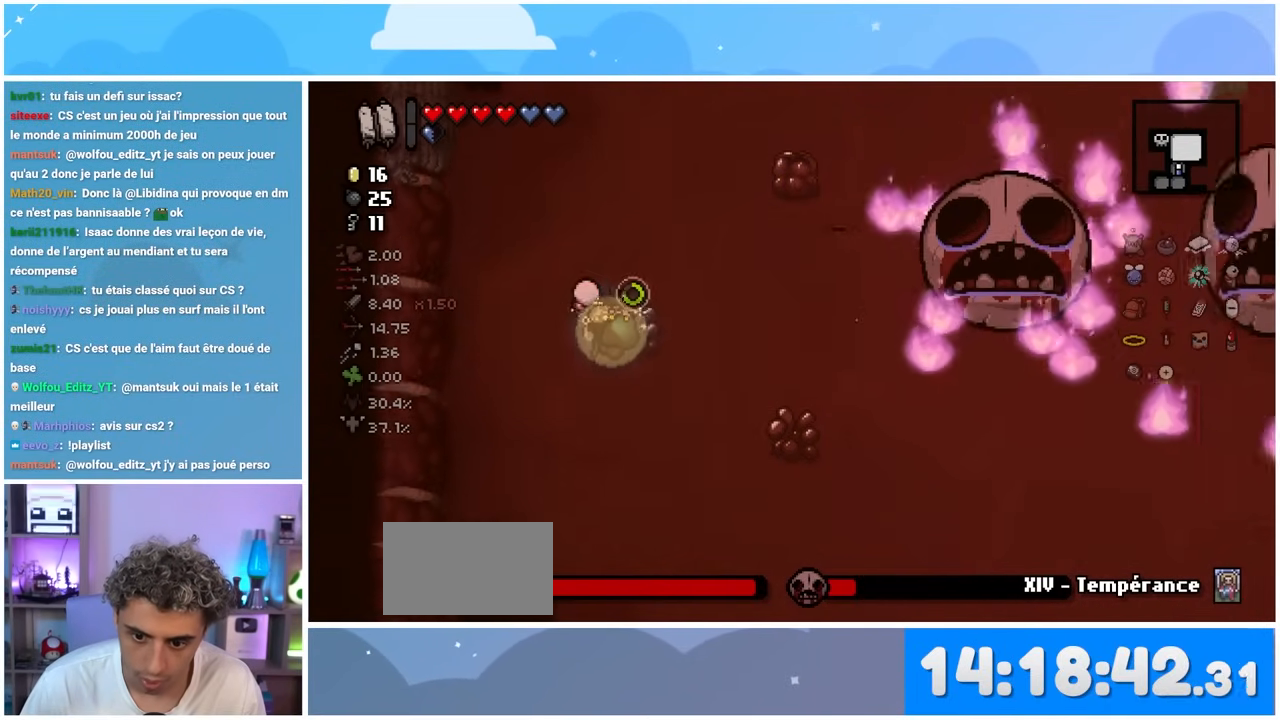
{"dt_ms": 500, "buttons": [], "left_stick": "down", "right_stick": "right", "events": [[300, "left_stick", "left"], [483, "left_stick", "down"]]}
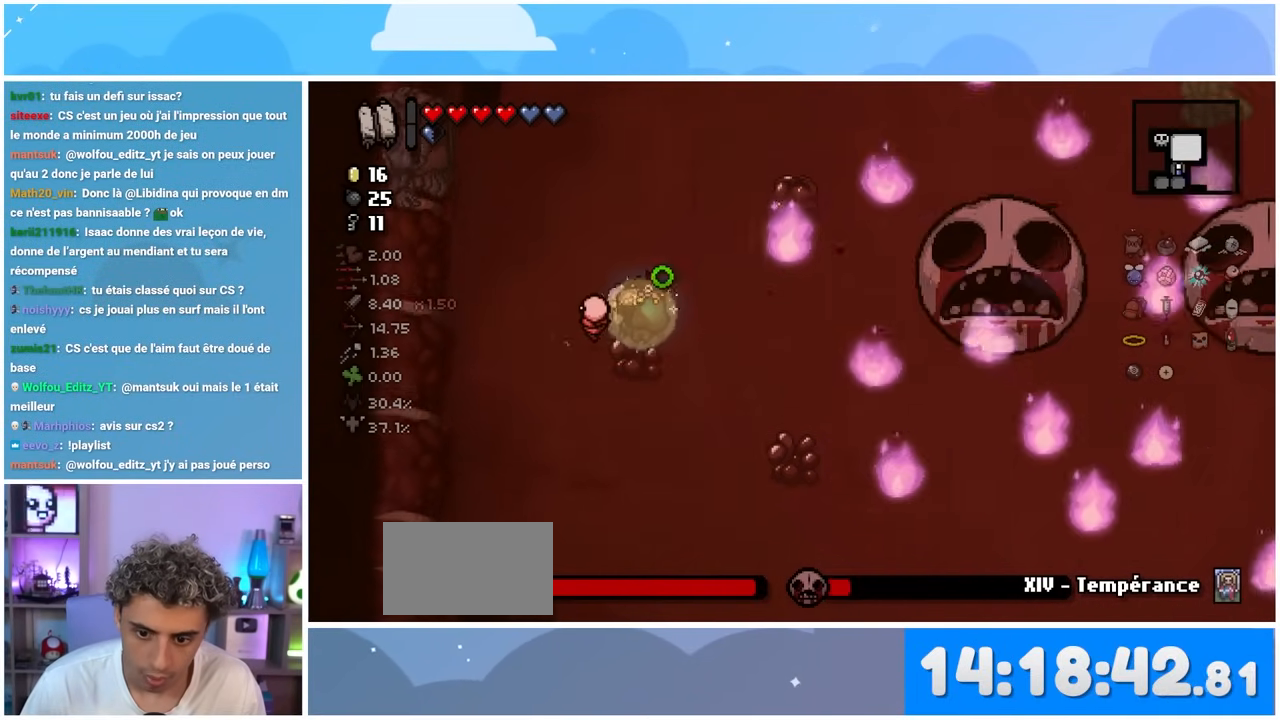
{"dt_ms": 500, "buttons": [], "left_stick": "left", "right_stick": "center", "events": [[50, "left_stick", "right"], [250, "left_stick", "up"], [250, "right_stick", "center"], [383, "left_stick", "left"]]}
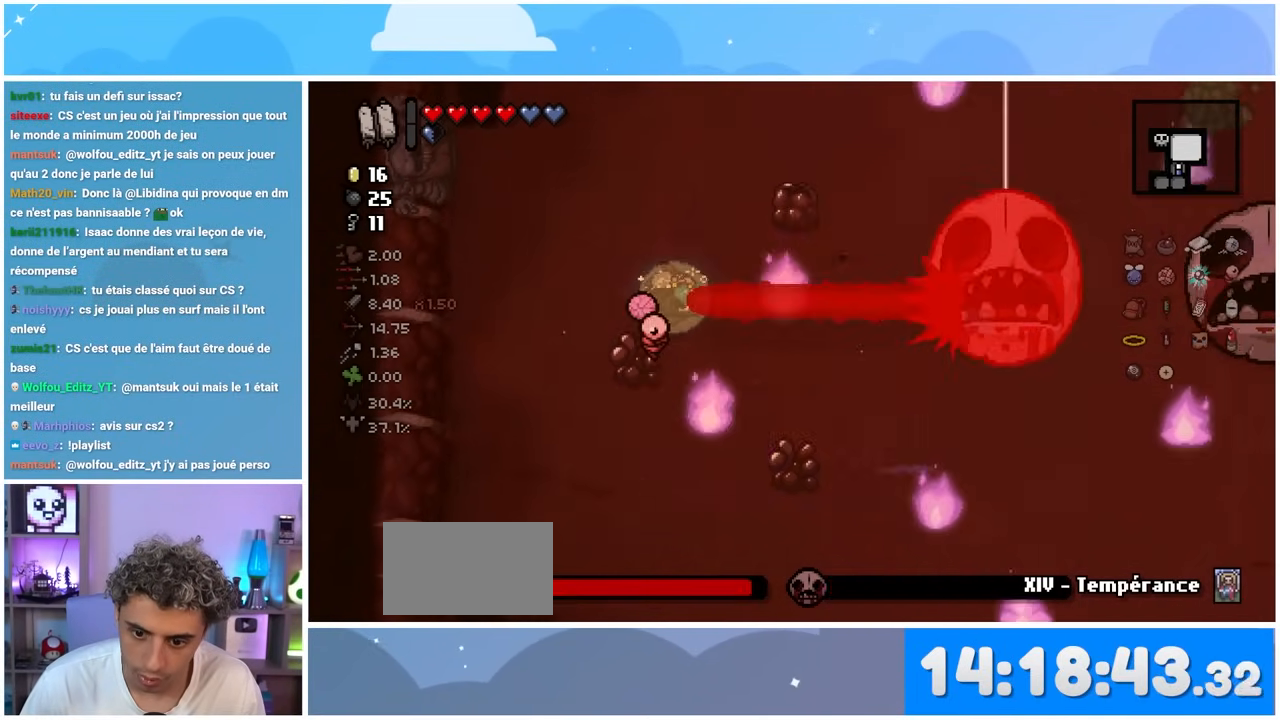
{"dt_ms": 500, "buttons": [], "left_stick": "left", "right_stick": "right", "events": [[83, "left_stick", "center"], [217, "left_stick", "left"], [333, "right_stick", "right"]]}
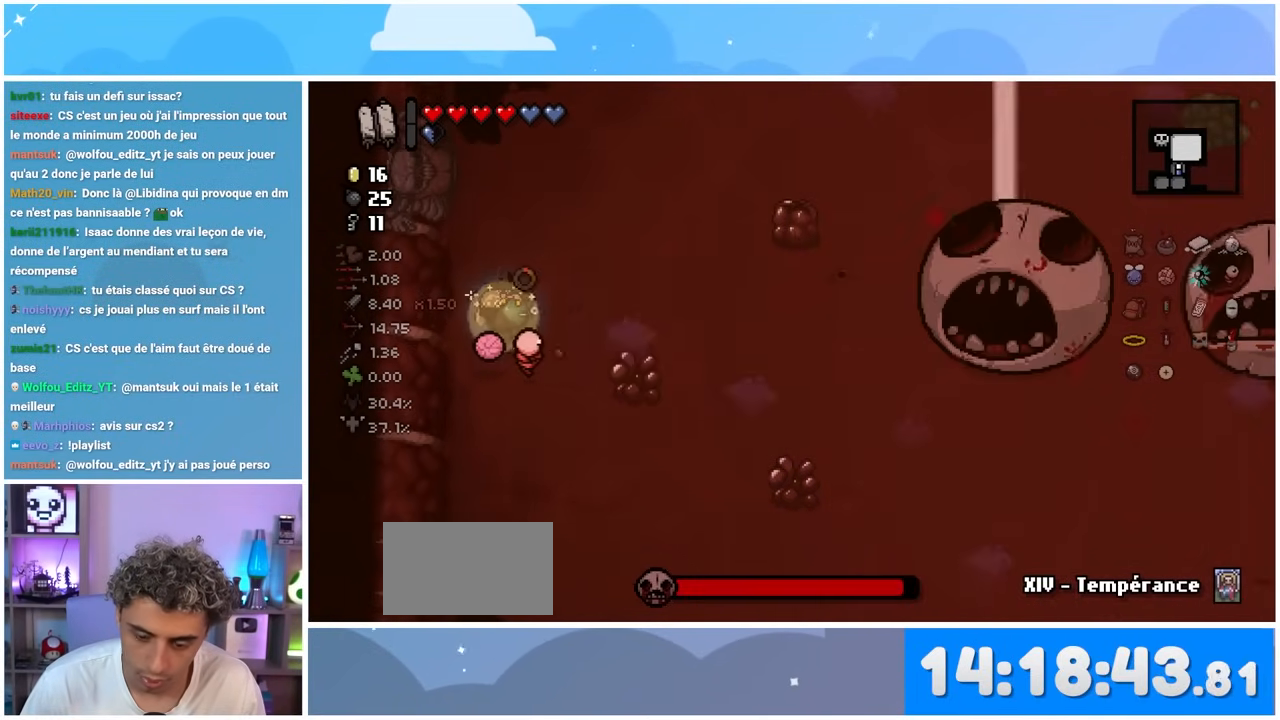
{"dt_ms": 500, "buttons": [], "left_stick": "right", "right_stick": "right", "events": [[50, "left_stick", "down"], [100, "left_stick", "down-right"], [300, "left_stick", "right"]]}
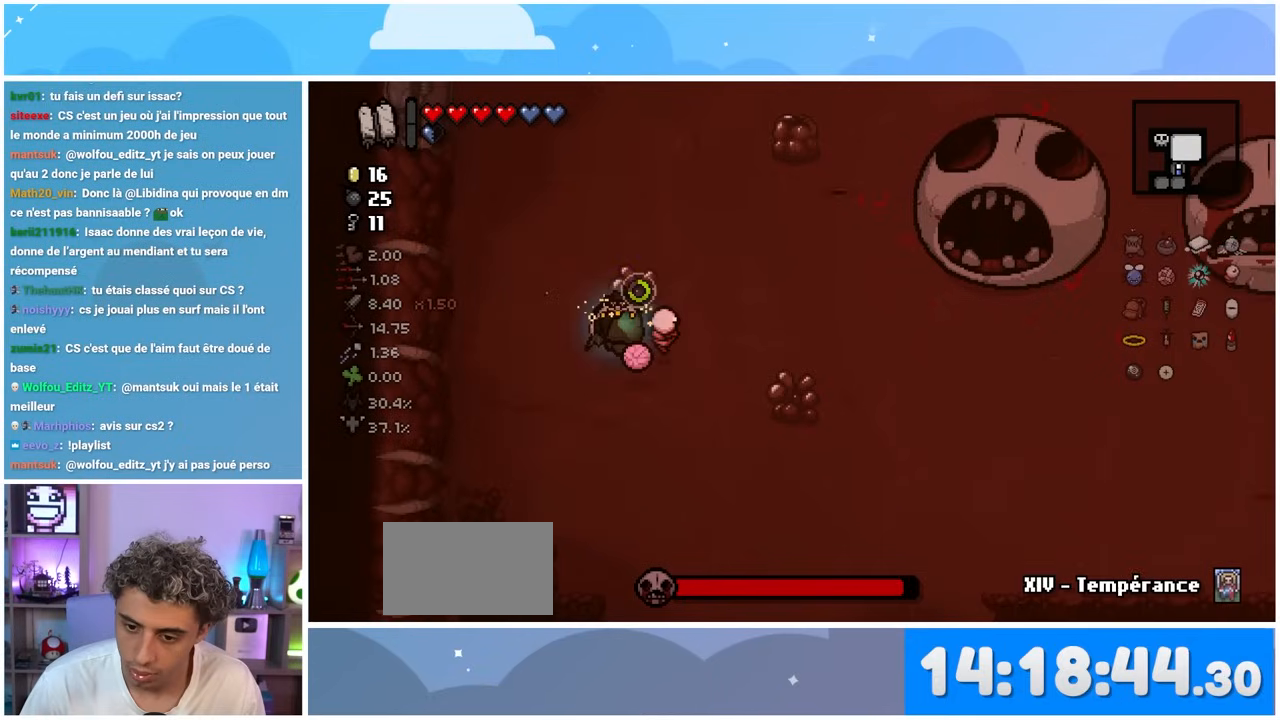
{"dt_ms": 500, "buttons": [], "left_stick": "down-right", "right_stick": "right", "events": [[417, "left_stick", "down-right"]]}
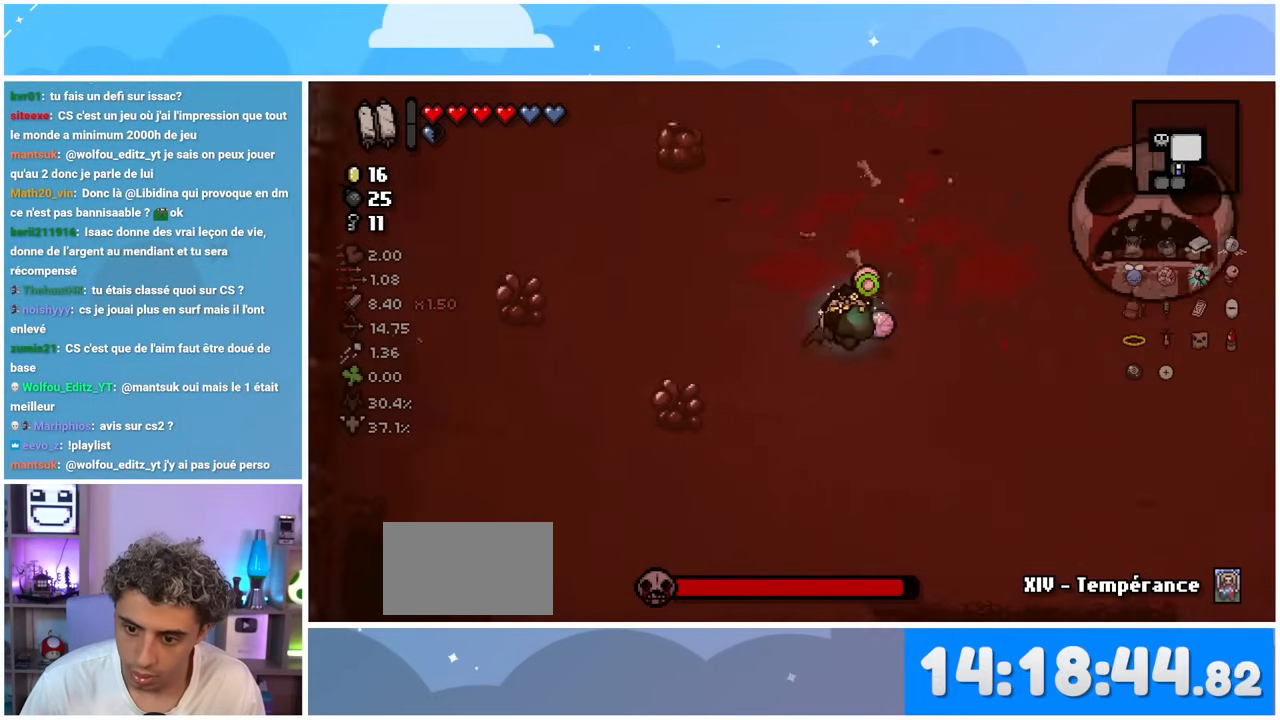
{"dt_ms": 500, "buttons": [], "left_stick": "right", "right_stick": "right", "events": [[133, "left_stick", "up"], [250, "left_stick", "up-left"], [467, "left_stick", "right"]]}
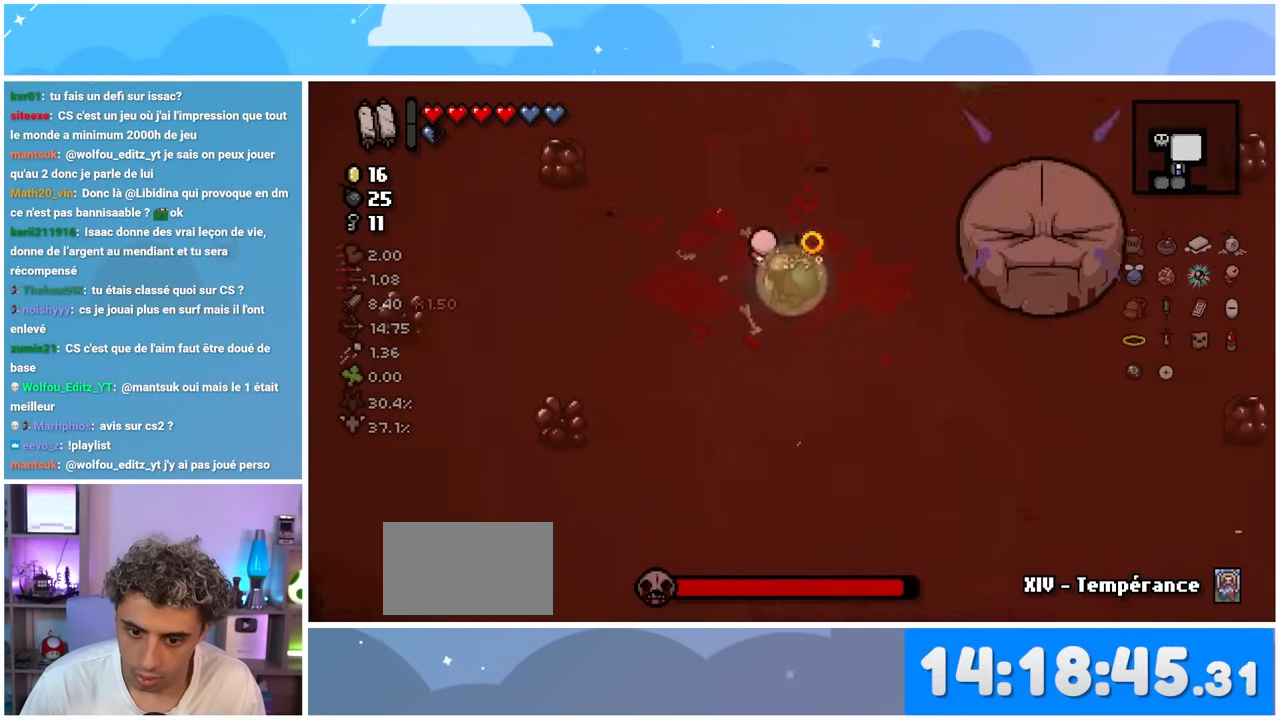
{"dt_ms": 500, "buttons": [], "left_stick": "left", "right_stick": "right"}
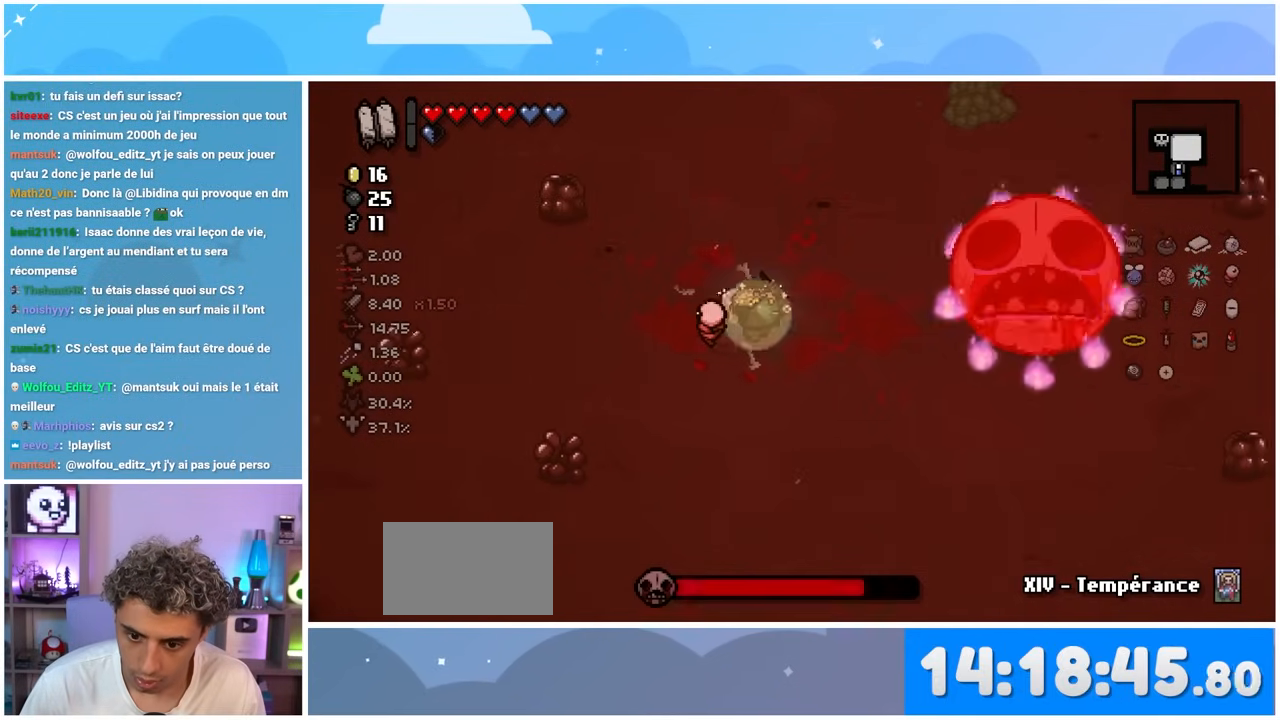
{"dt_ms": 500, "buttons": [], "left_stick": "right", "right_stick": "right", "events": [[183, "left_stick", "center"], [500, "left_stick", "right"]]}
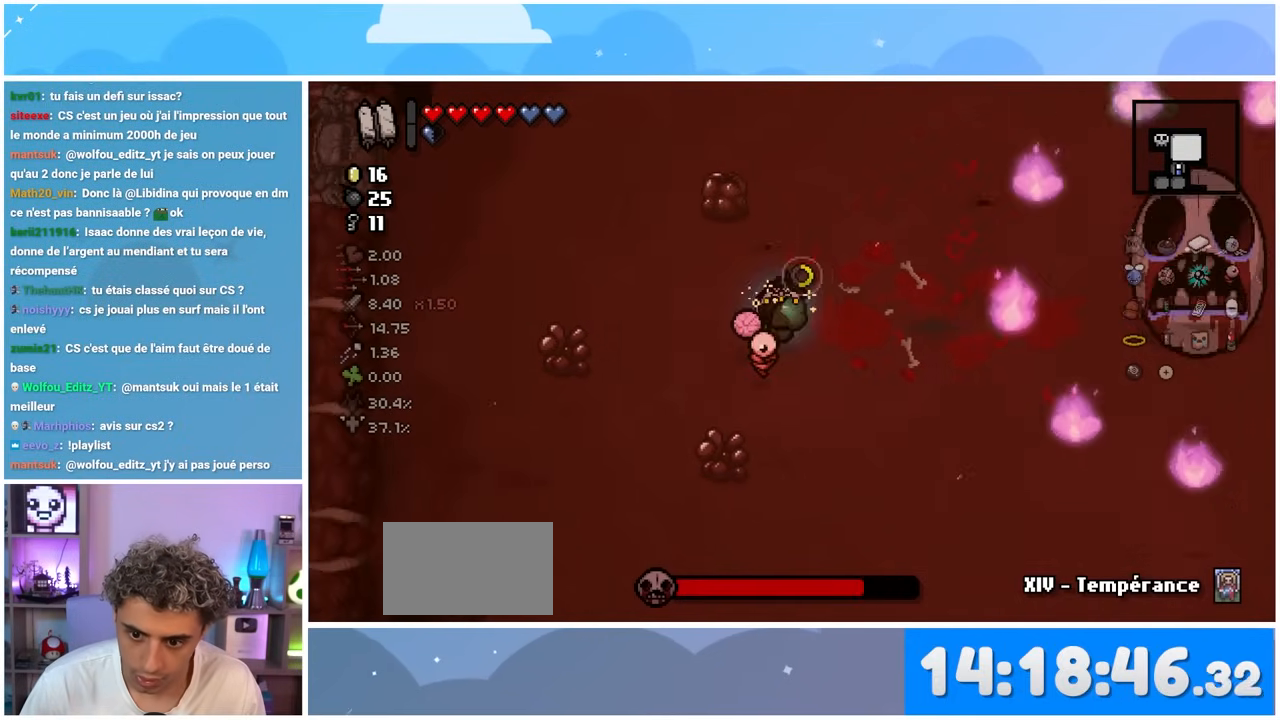
{"dt_ms": 500, "buttons": [], "left_stick": "up-right", "right_stick": "right", "events": [[83, "left_stick", "up"], [200, "left_stick", "center"], [383, "left_stick", "up"], [433, "left_stick", "up-right"]]}
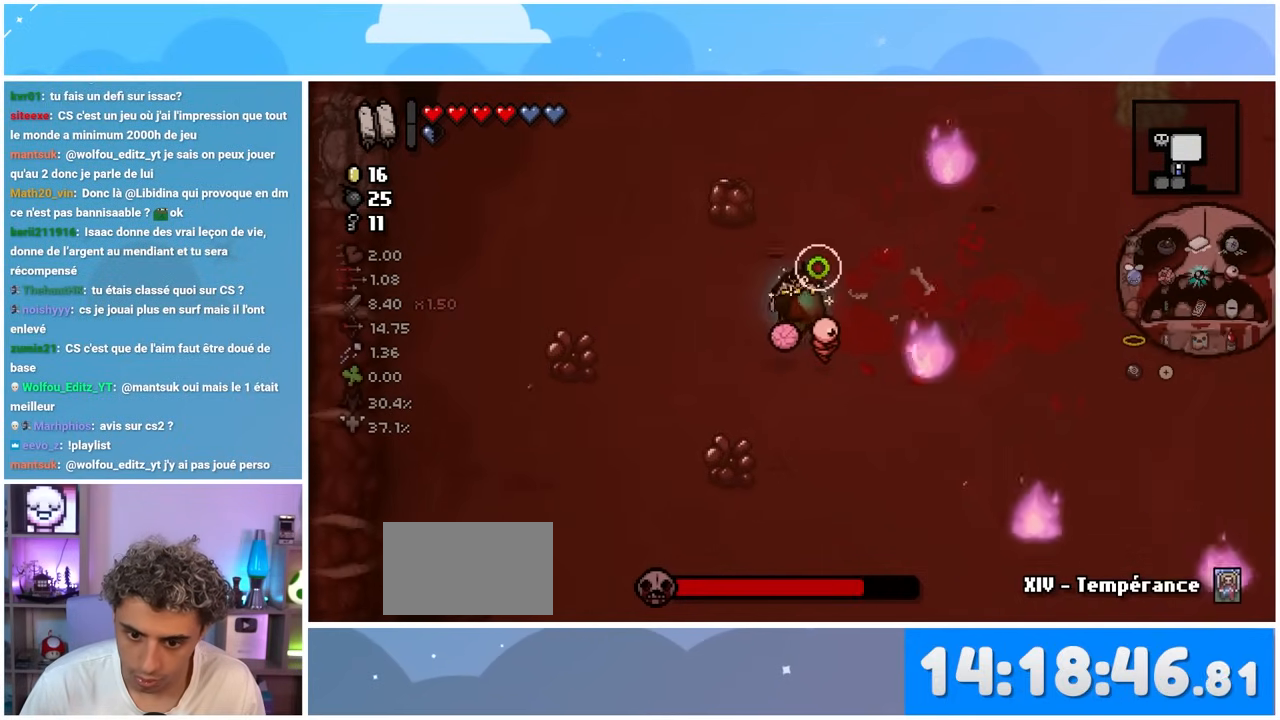
{"dt_ms": 1000, "buttons": [], "left_stick": "left", "right_stick": "right"}
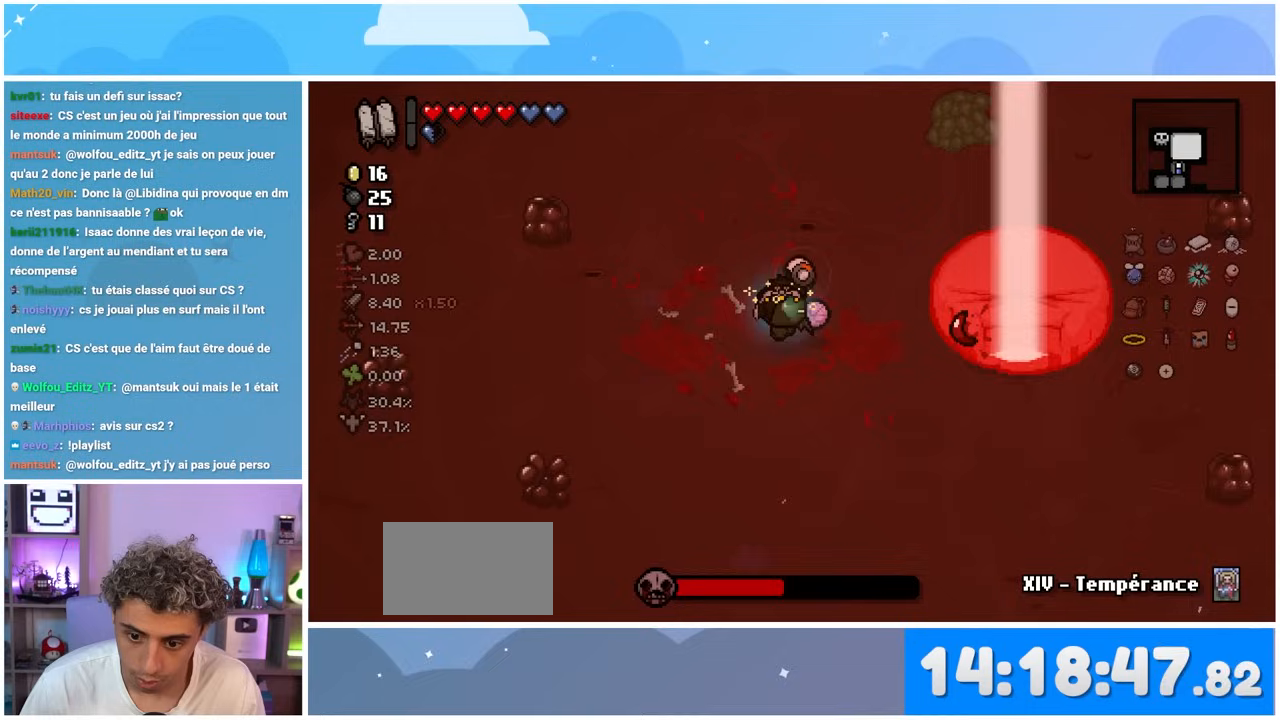
{"dt_ms": 500, "buttons": [], "left_stick": "center", "right_stick": "right", "events": [[283, "left_stick", "center"], [333, "left_stick", "right"], [500, "left_stick", "center"]]}
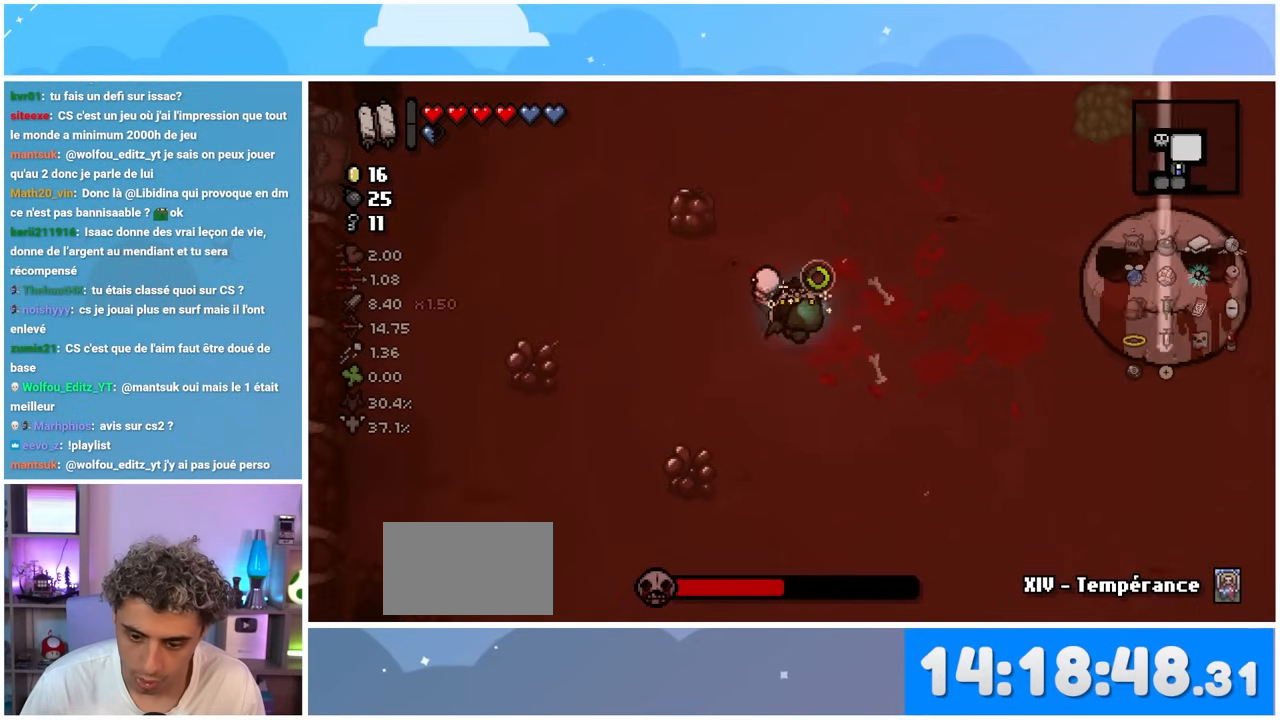
{"dt_ms": 500, "buttons": [], "left_stick": "right", "right_stick": "right", "events": [[300, "left_stick", "right"]]}
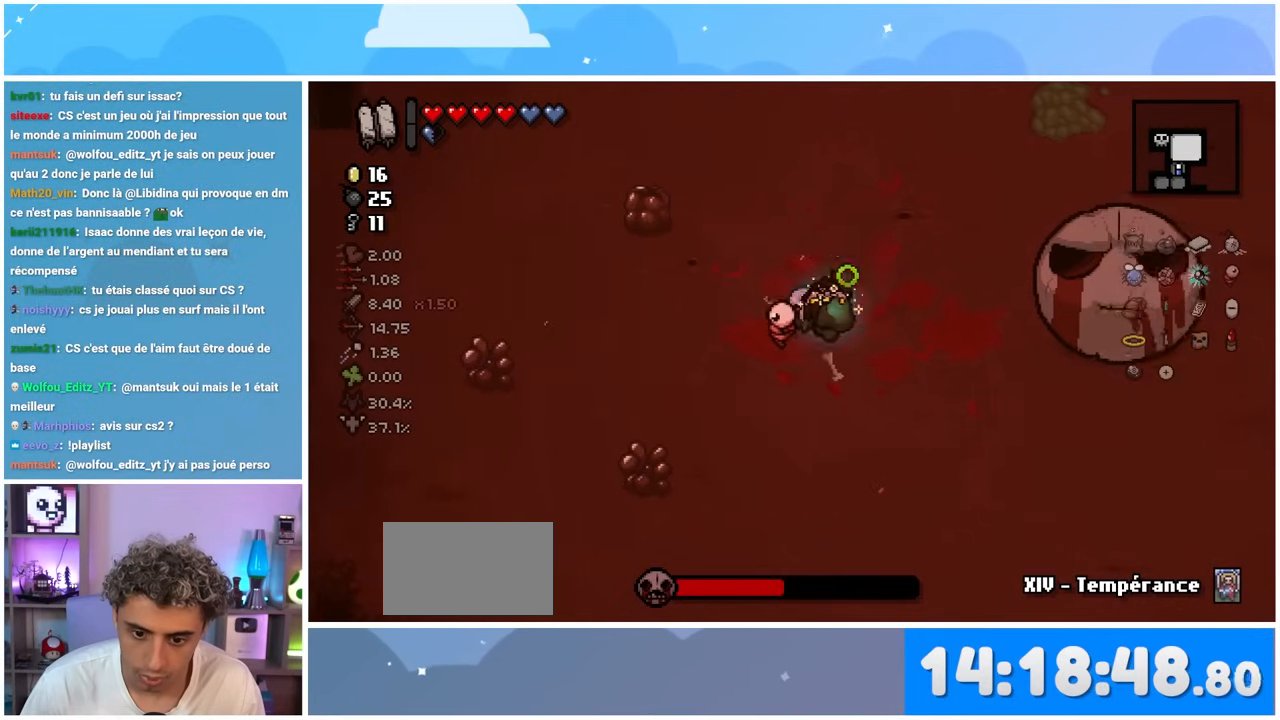
{"dt_ms": 500, "buttons": [], "left_stick": "center", "right_stick": "right"}
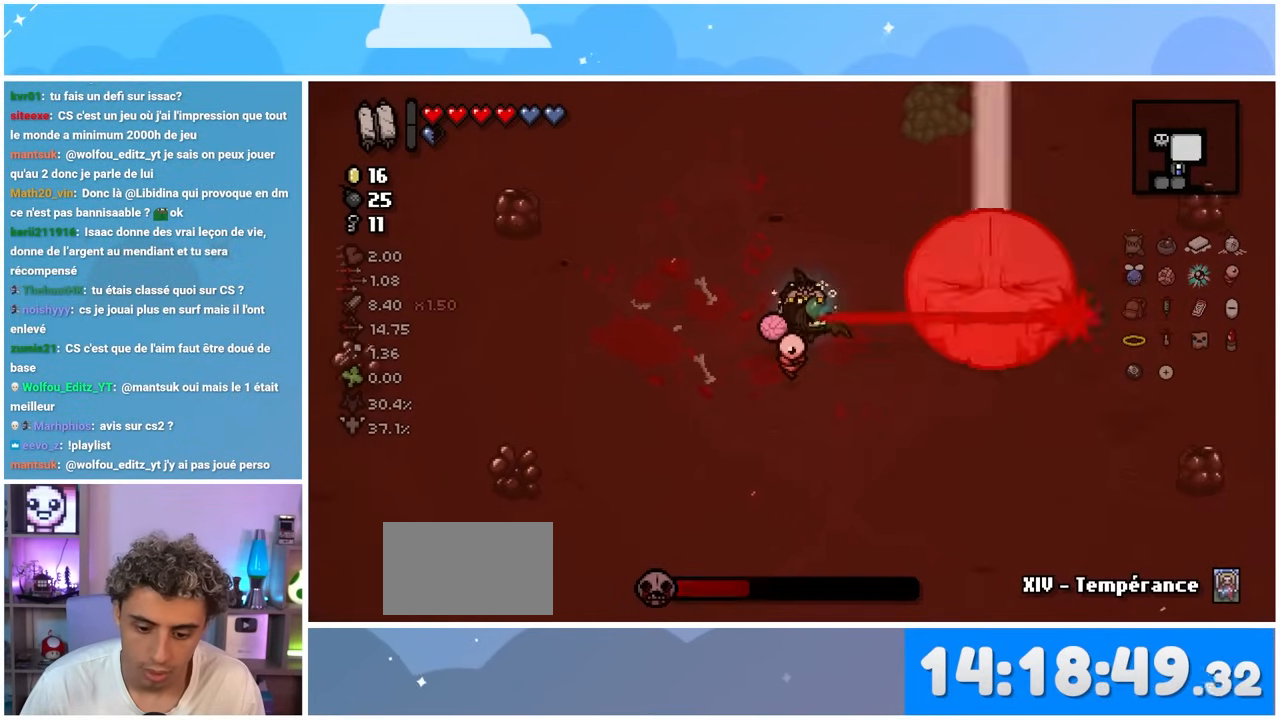
{"dt_ms": 500, "buttons": [], "left_stick": "left", "right_stick": "right", "events": [[83, "left_stick", "left"]]}
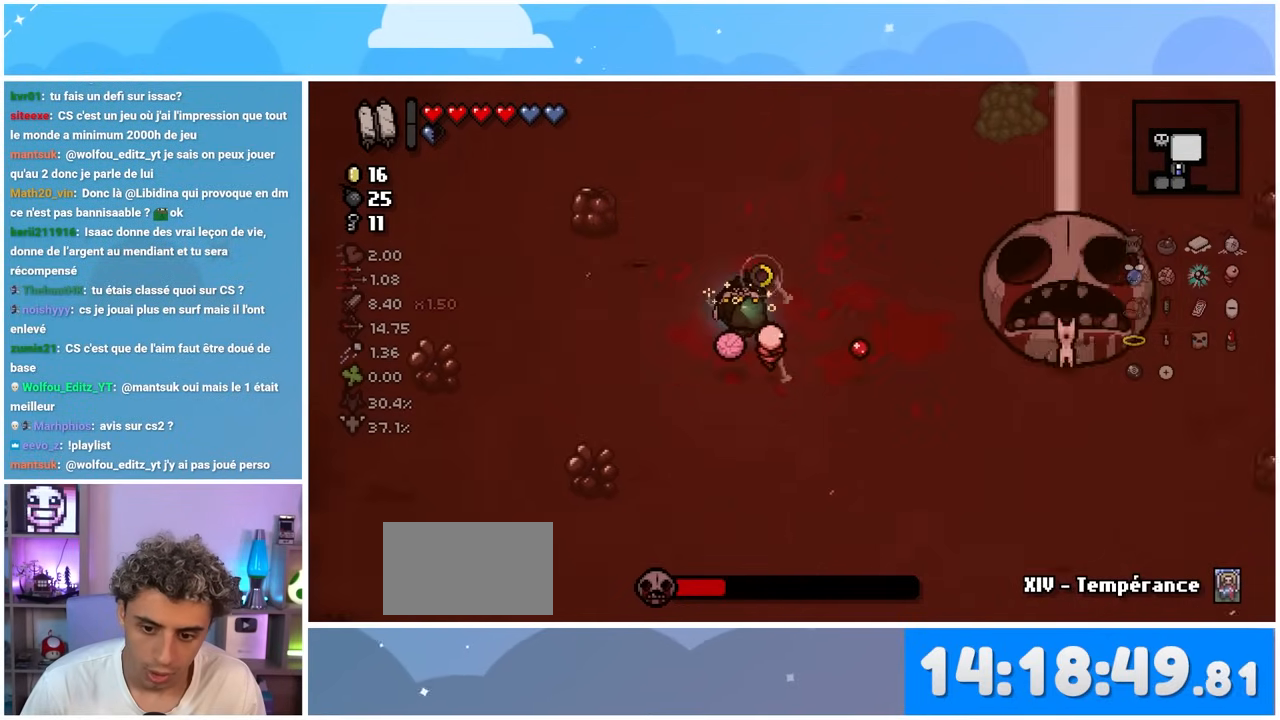
{"dt_ms": 500, "buttons": [], "left_stick": "right", "right_stick": "right", "events": [[33, "left_stick", "center"], [350, "left_stick", "right"]]}